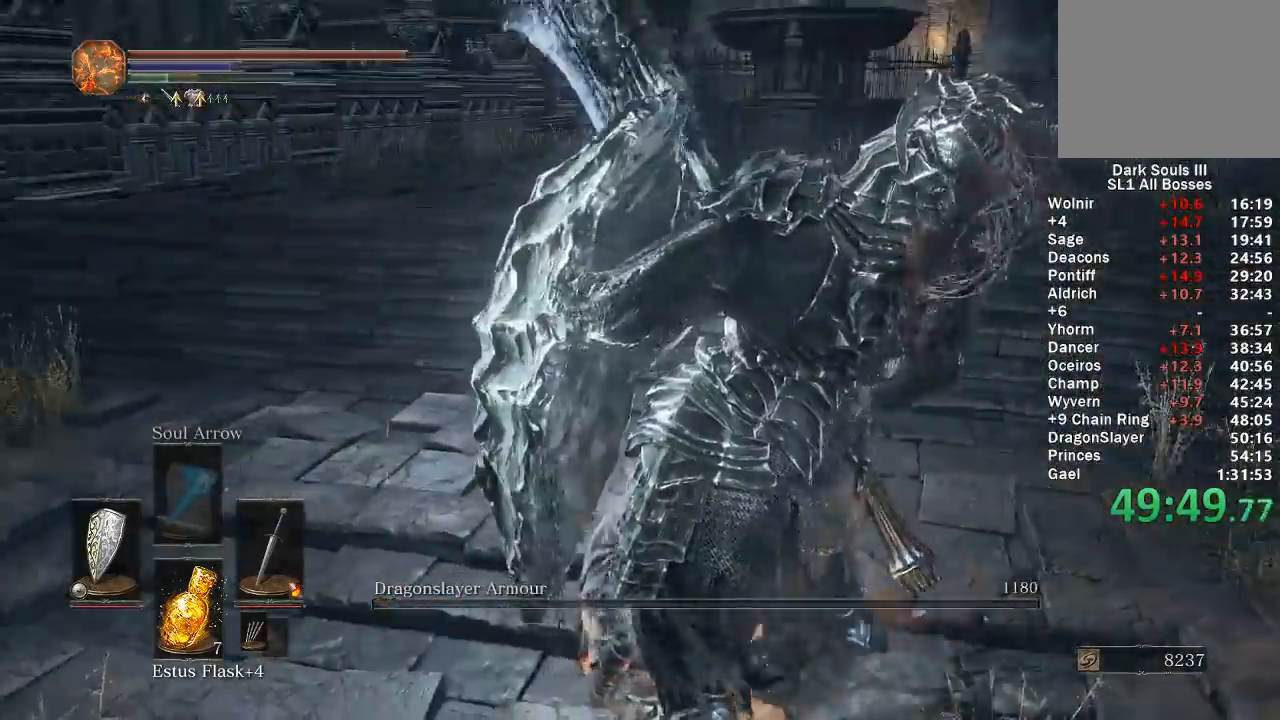
Gameplay with a controller (Xbox layout); each line is a JSON object with the inputs held at the frame after it. "events" lists button and stick changes between this image and that frame as [ms after this image, input, new state], when the widget could be followed in between.
{"buttons": [], "left_stick": "up", "right_stick": "center", "events": [[400, "right_stick", "down-right"], [500, "right_stick", "center"]]}
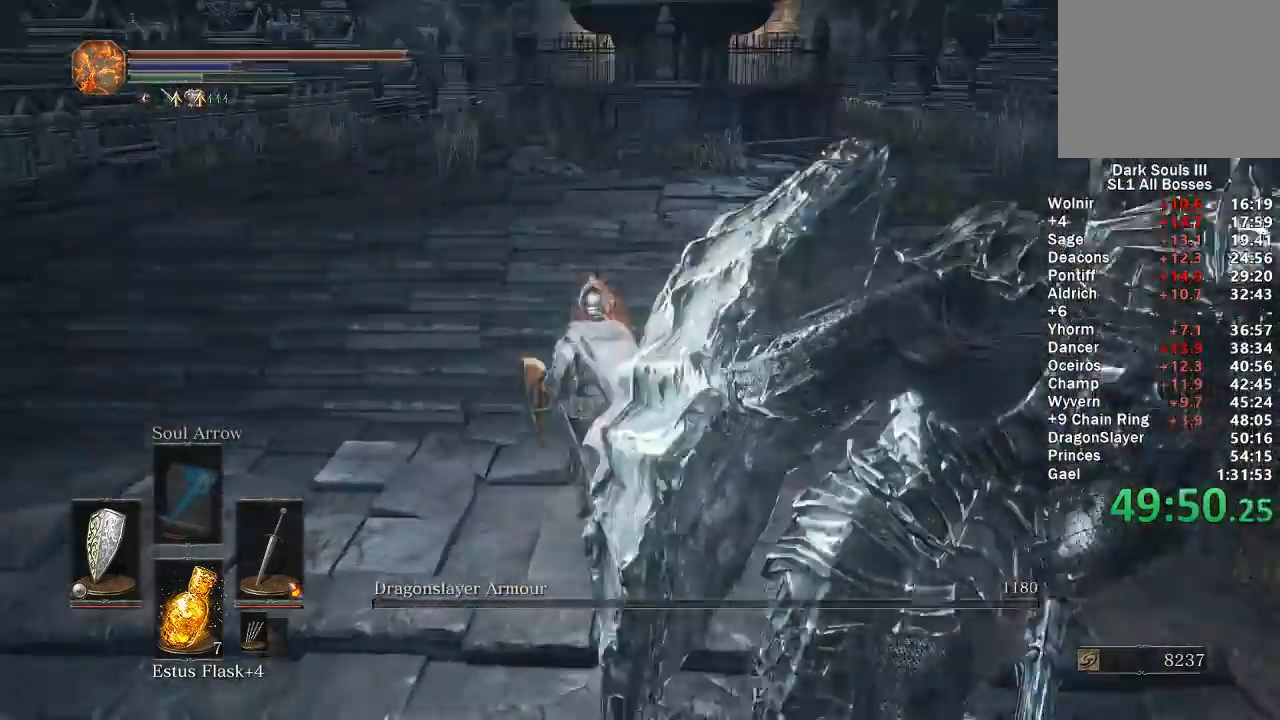
{"buttons": ["B", "START"], "left_stick": "up-left", "right_stick": "center", "events": [[17, "left_stick", "up-left"], [200, "B", "down"], [433, "START", "down"]]}
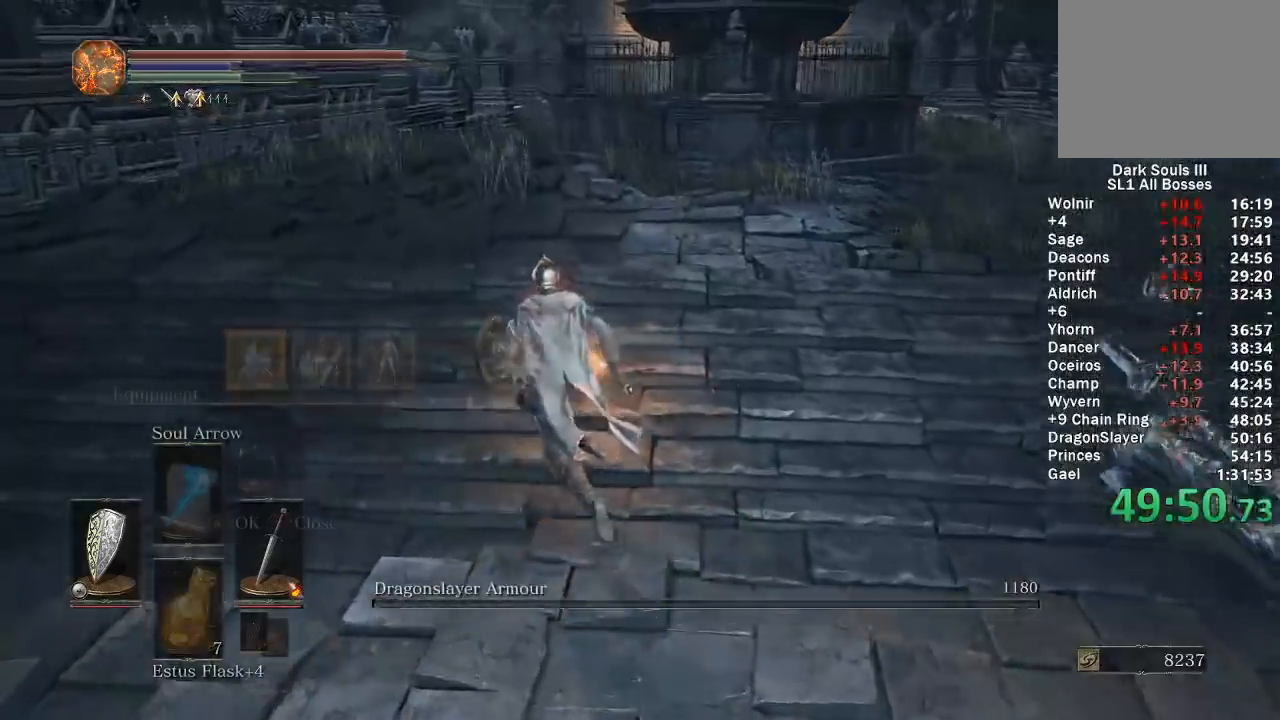
{"buttons": ["B"], "left_stick": "up", "right_stick": "center", "events": [[50, "left_stick", "up"], [100, "A", "down"], [133, "START", "up"], [233, "A", "up"], [267, "X", "down"], [350, "X", "up"], [383, "DPAD_DOWN", "down"], [467, "DPAD_DOWN", "up"]]}
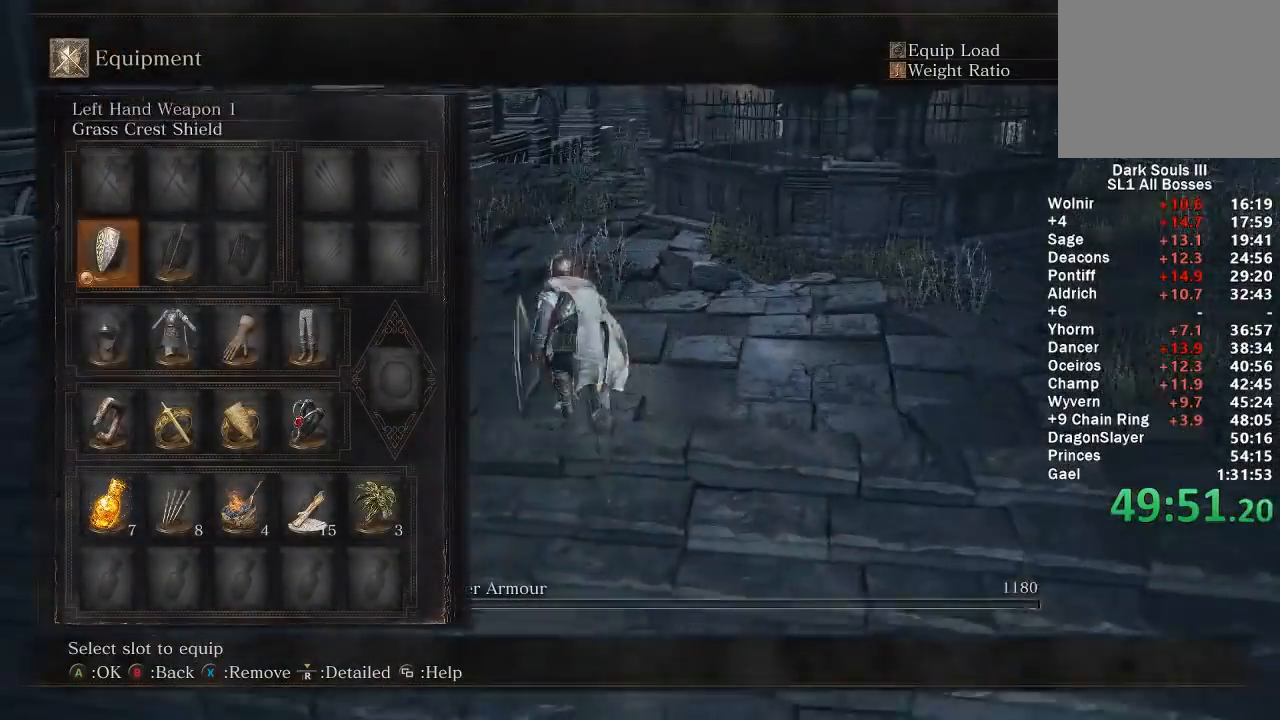
{"buttons": ["B"], "left_stick": "up", "right_stick": "center", "events": [[17, "DPAD_DOWN", "down"], [100, "DPAD_DOWN", "up"], [100, "X", "down"], [183, "DPAD_RIGHT", "down"], [183, "X", "up"], [267, "DPAD_RIGHT", "up"], [267, "X", "down"], [350, "DPAD_RIGHT", "down"], [350, "X", "up"], [400, "X", "down"], [417, "DPAD_RIGHT", "up"], [483, "X", "up"]]}
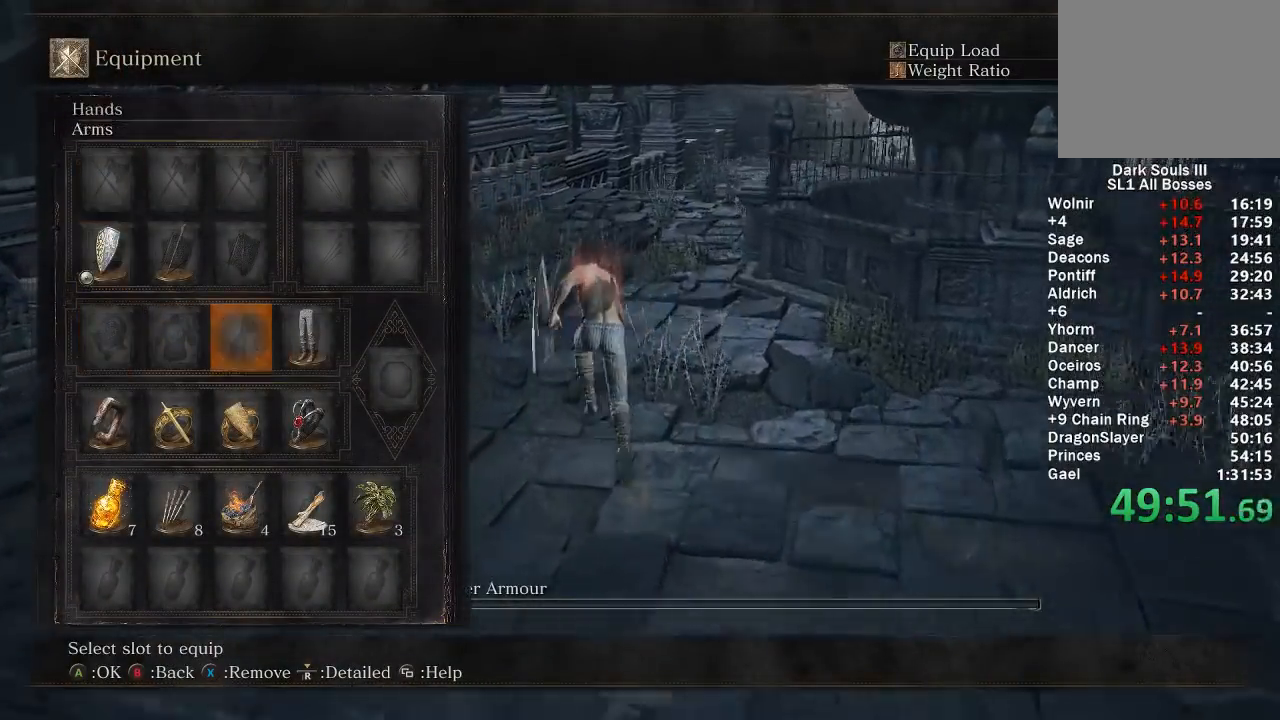
{"buttons": ["B", "DPAD_LEFT"], "left_stick": "up", "right_stick": "center", "events": [[17, "DPAD_DOWN", "down"], [100, "DPAD_DOWN", "up"], [183, "DPAD_RIGHT", "down"], [217, "A", "down"], [233, "DPAD_RIGHT", "up"], [317, "A", "up"], [450, "DPAD_LEFT", "down"]]}
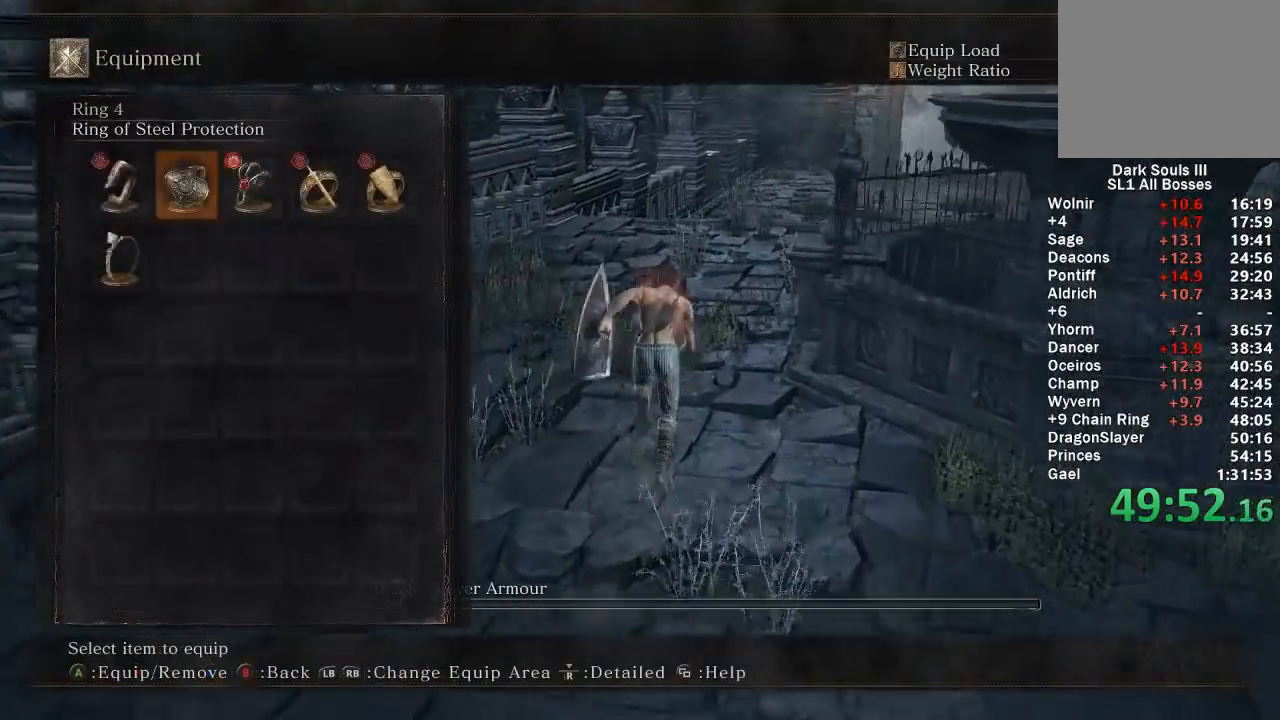
{"buttons": ["B"], "left_stick": "up", "right_stick": "right", "events": [[33, "A", "down"], [50, "DPAD_LEFT", "up"], [133, "START", "down"], [150, "A", "up"], [267, "START", "up"], [467, "right_stick", "right"]]}
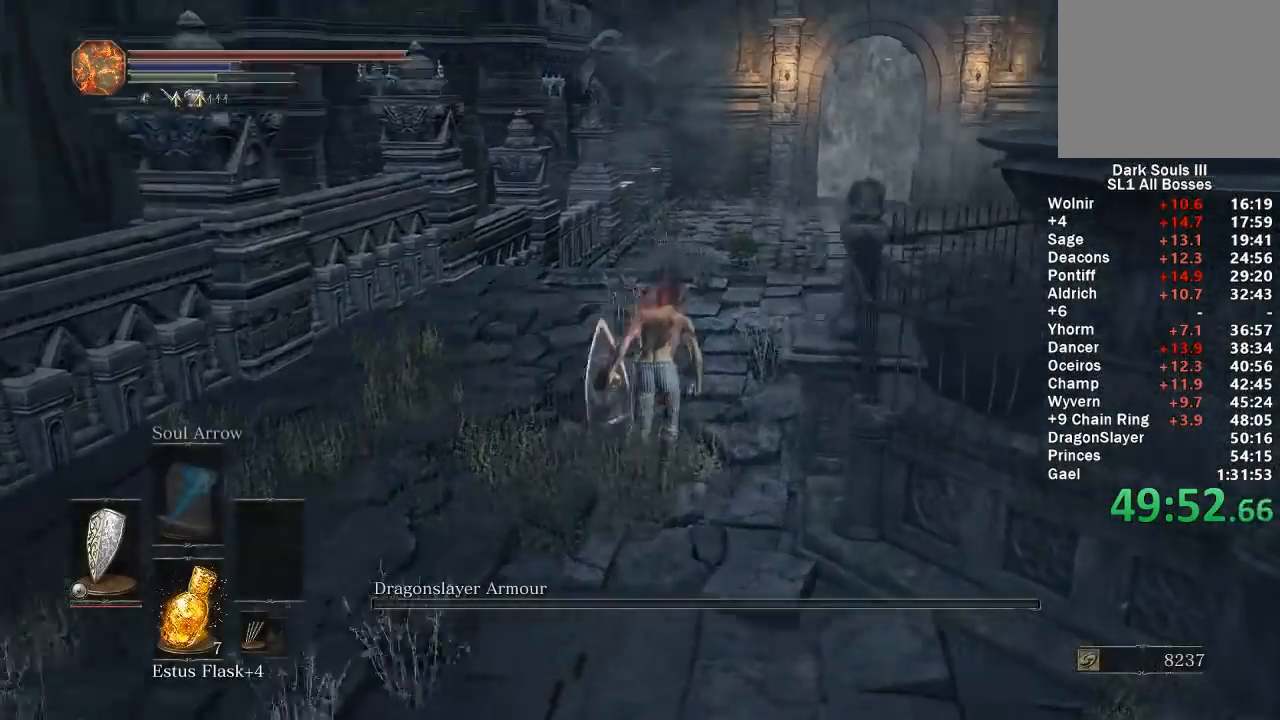
{"buttons": ["B"], "left_stick": "up", "right_stick": "center", "events": [[117, "right_stick", "center"]]}
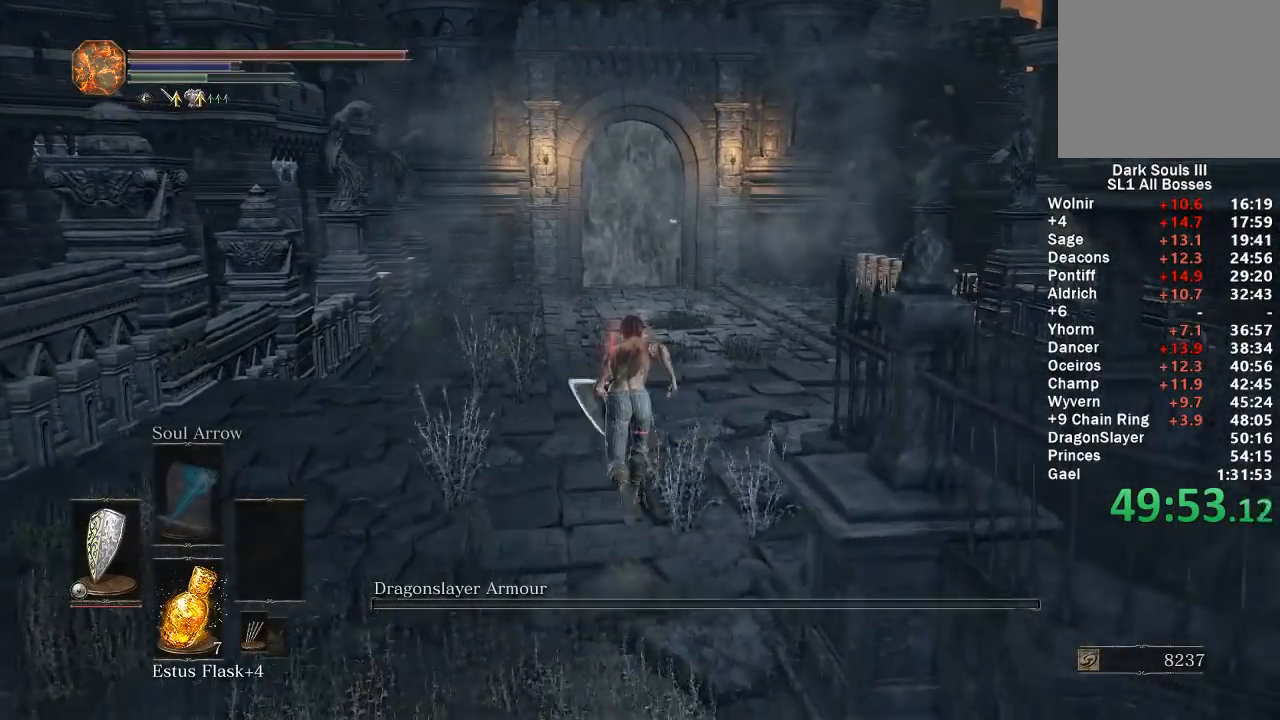
{"buttons": ["B"], "left_stick": "up", "right_stick": "center", "events": []}
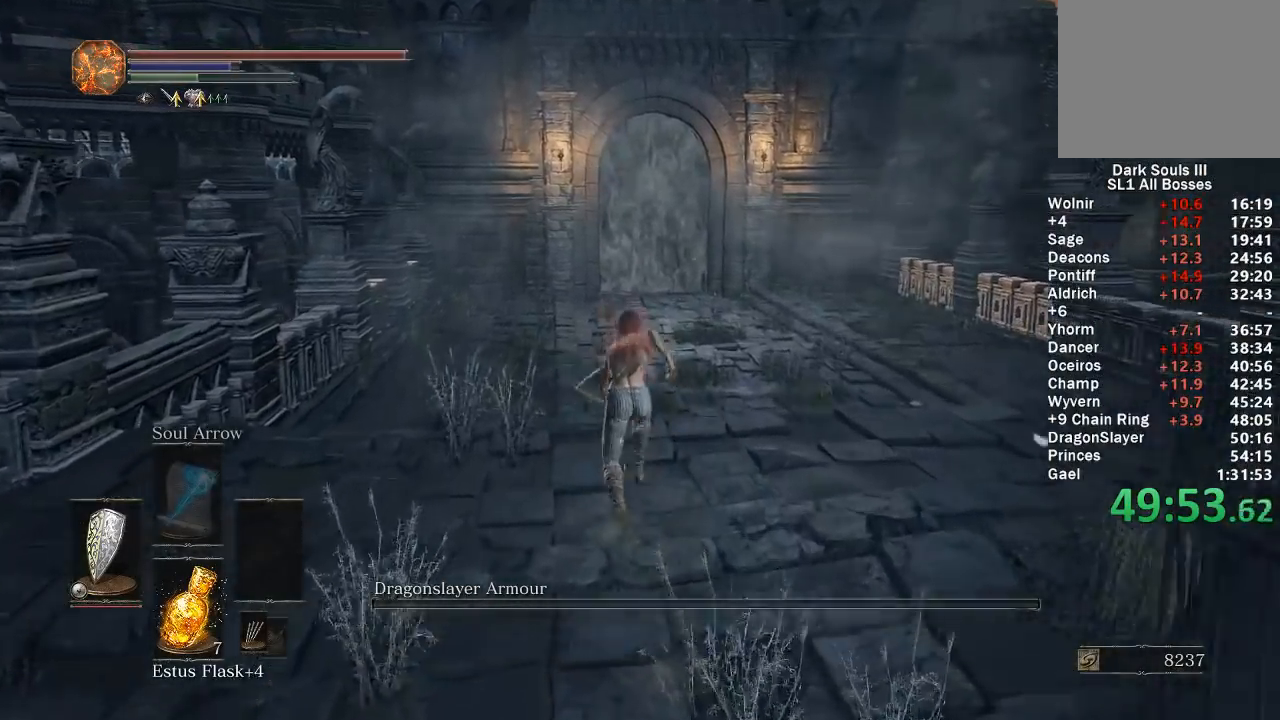
{"buttons": ["B"], "left_stick": "up", "right_stick": "center", "events": []}
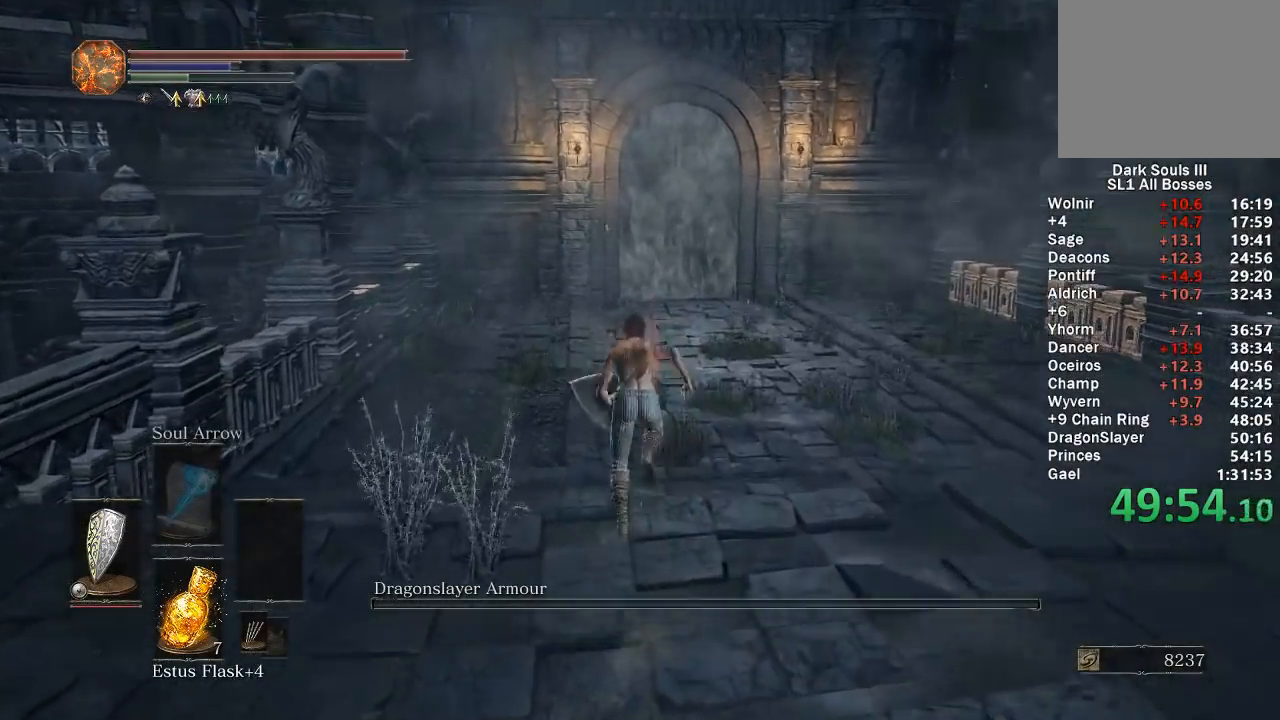
{"buttons": ["B"], "left_stick": "up", "right_stick": "center", "events": []}
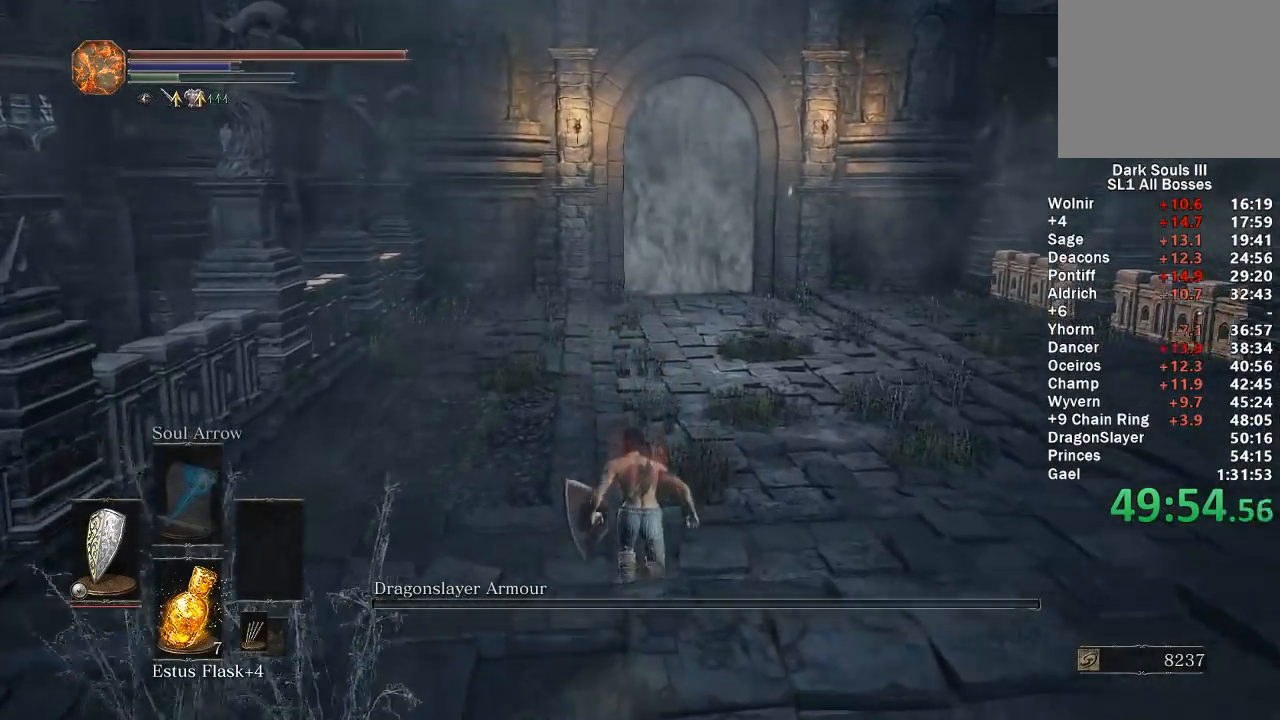
{"buttons": ["B"], "left_stick": "up", "right_stick": "center", "events": []}
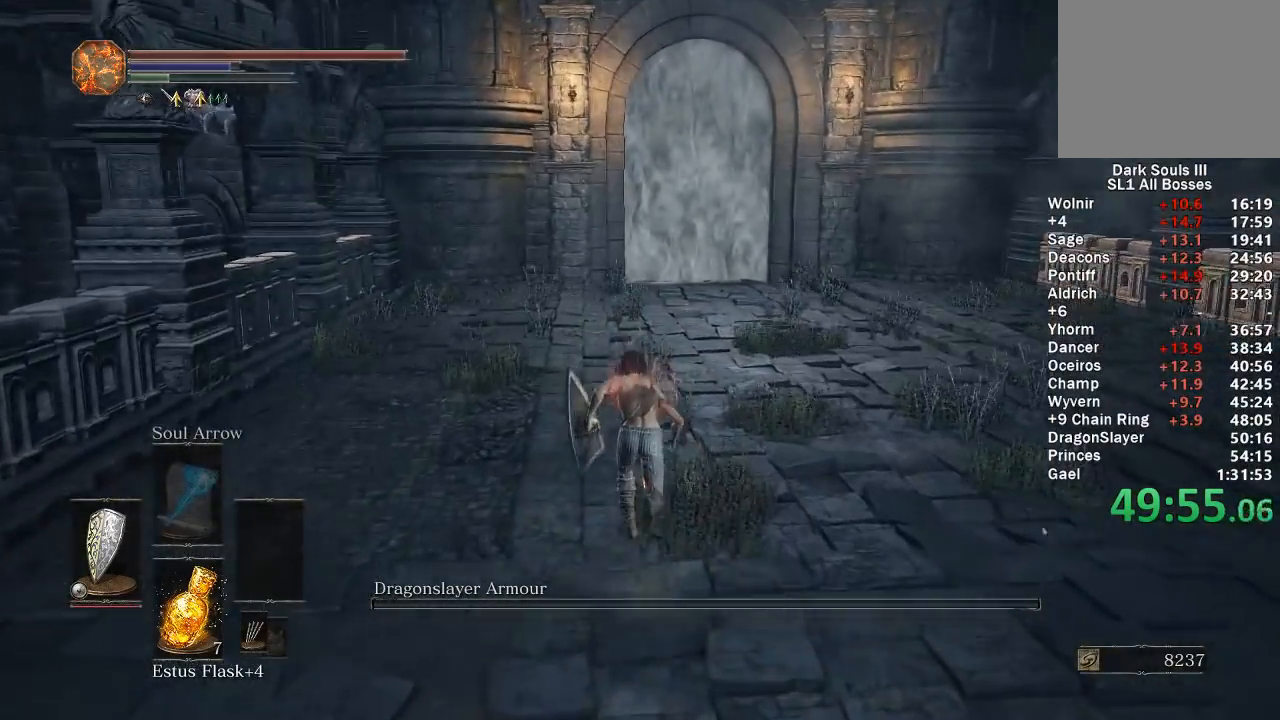
{"buttons": ["B"], "left_stick": "up", "right_stick": "center", "events": []}
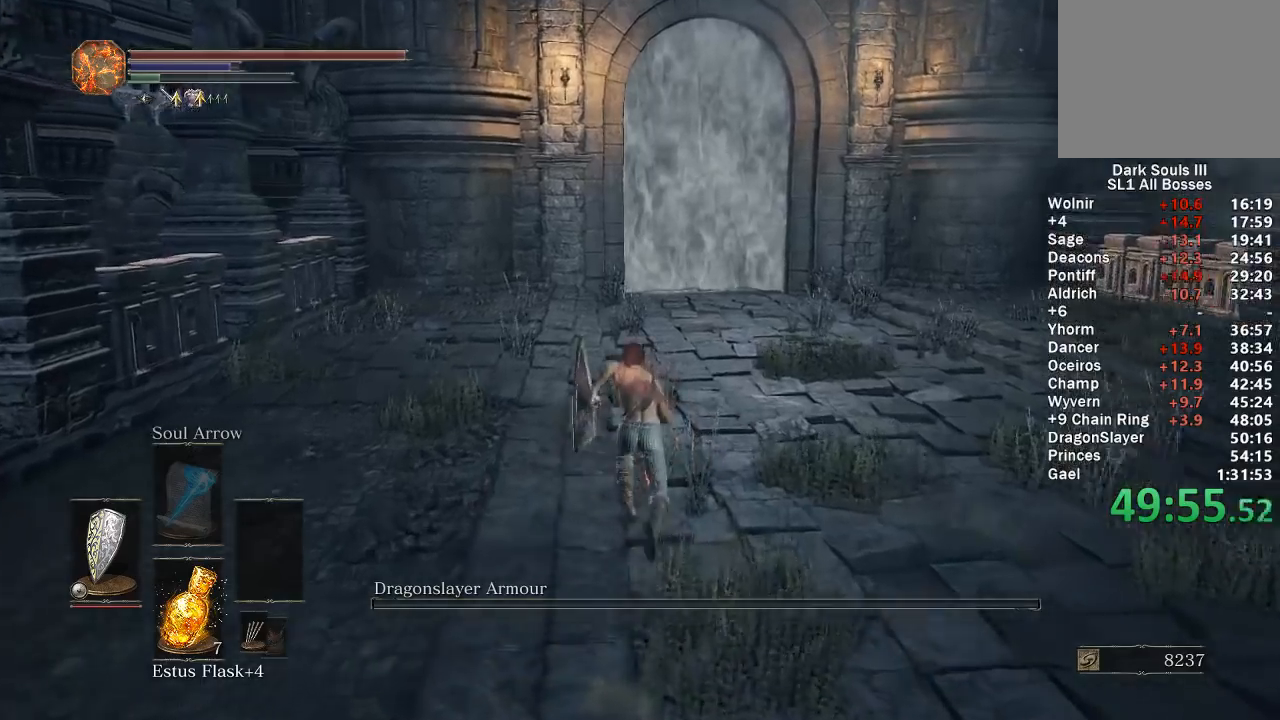
{"buttons": ["B"], "left_stick": "up", "right_stick": "center", "events": []}
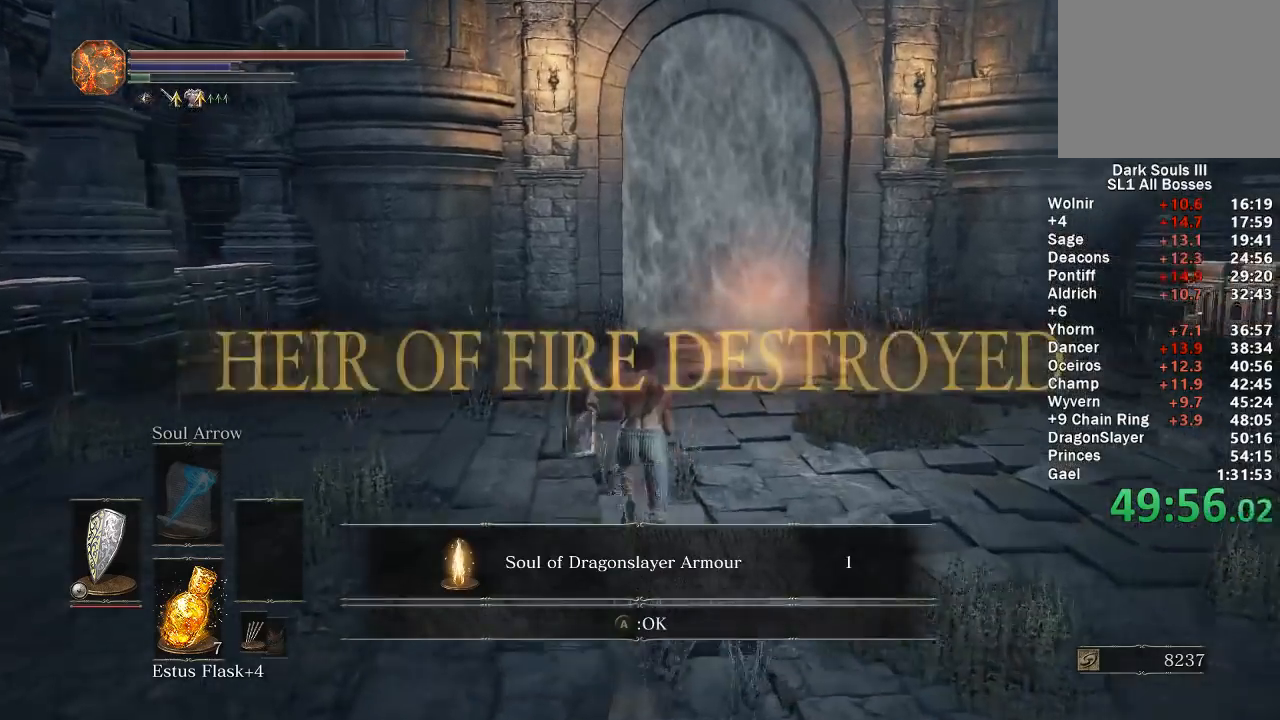
{"buttons": [], "left_stick": "up", "right_stick": "center", "events": [[367, "B", "up"]]}
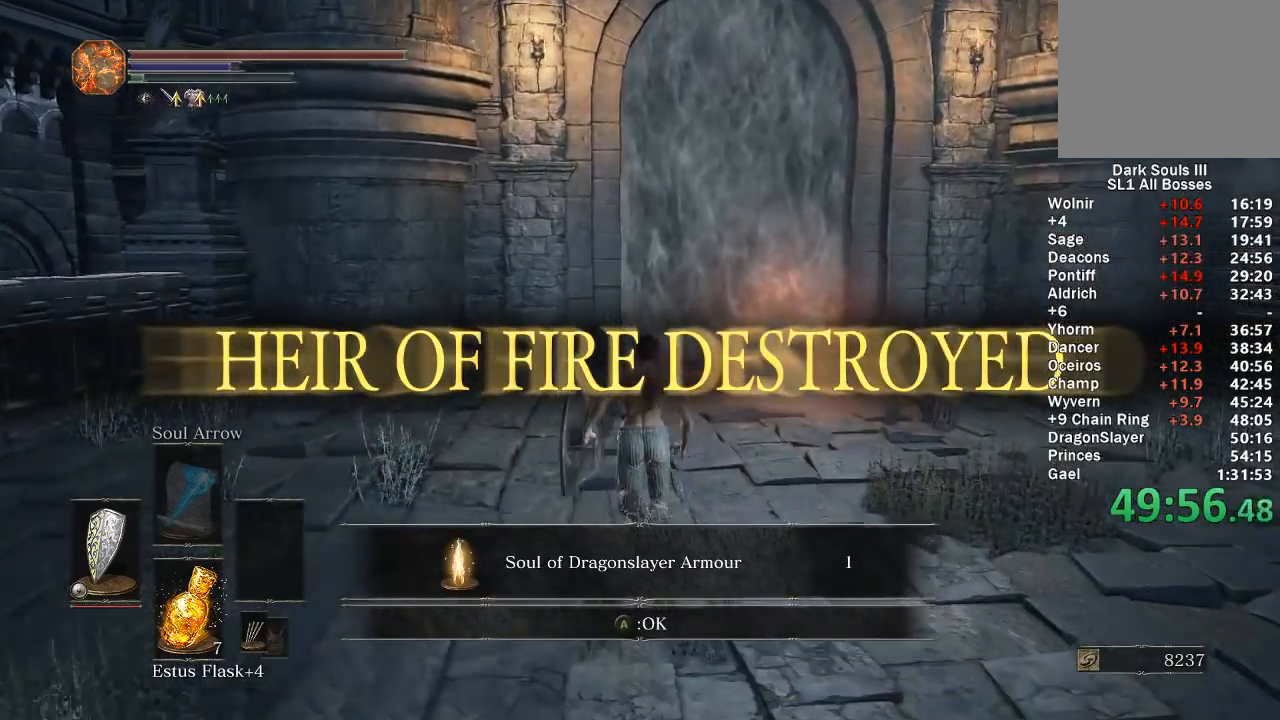
{"buttons": [], "left_stick": "up", "right_stick": "center", "events": []}
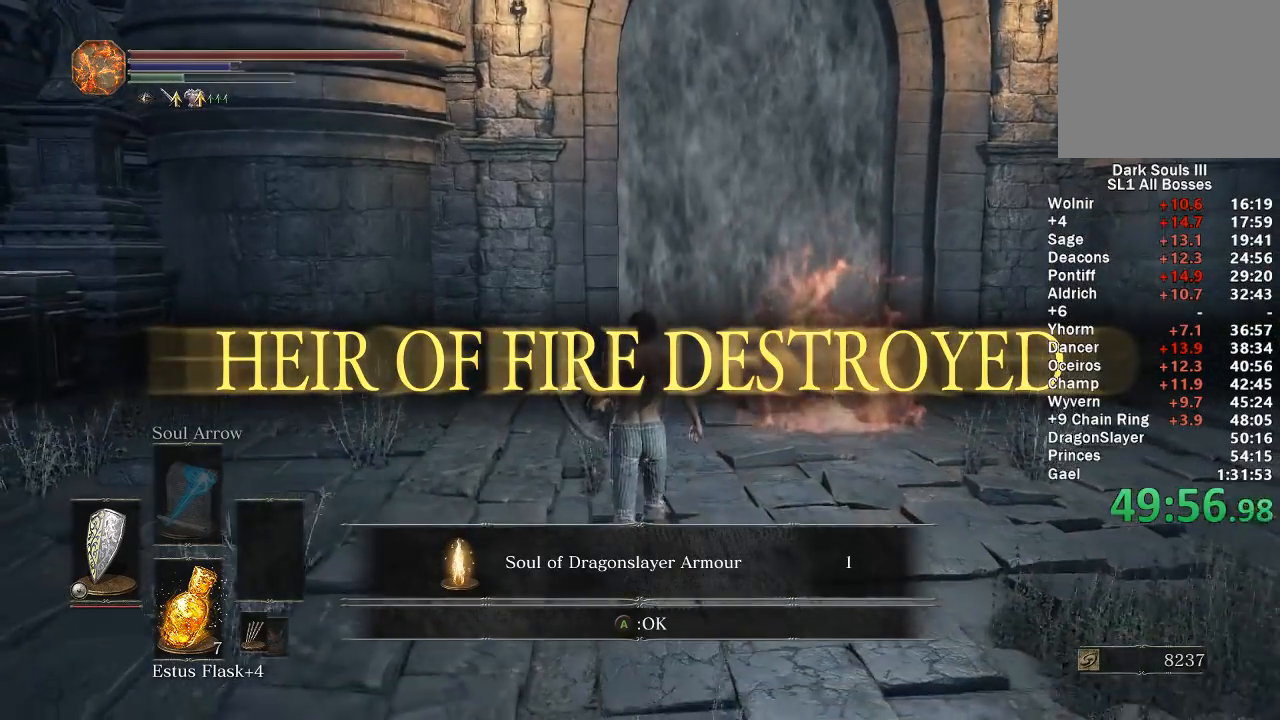
{"buttons": [], "left_stick": "up", "right_stick": "center", "events": []}
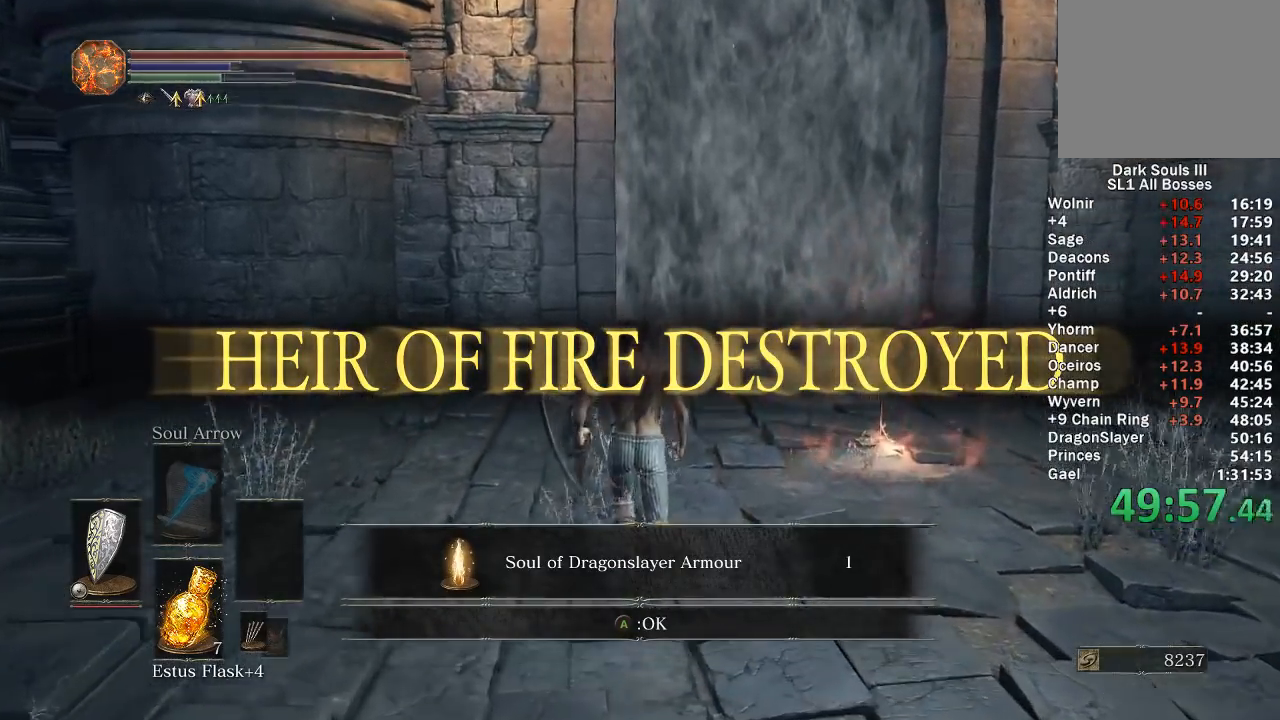
{"buttons": ["B"], "left_stick": "up", "right_stick": "center", "events": [[250, "B", "down"]]}
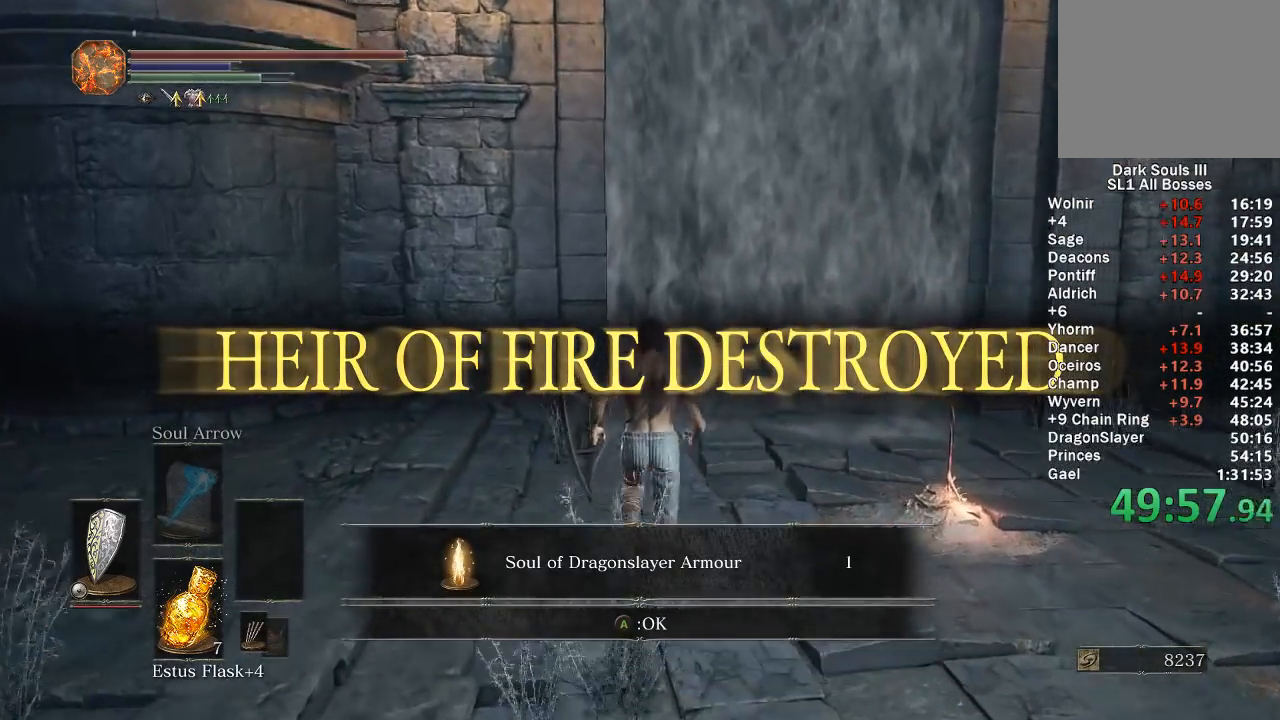
{"buttons": ["B"], "left_stick": "up", "right_stick": "center", "events": []}
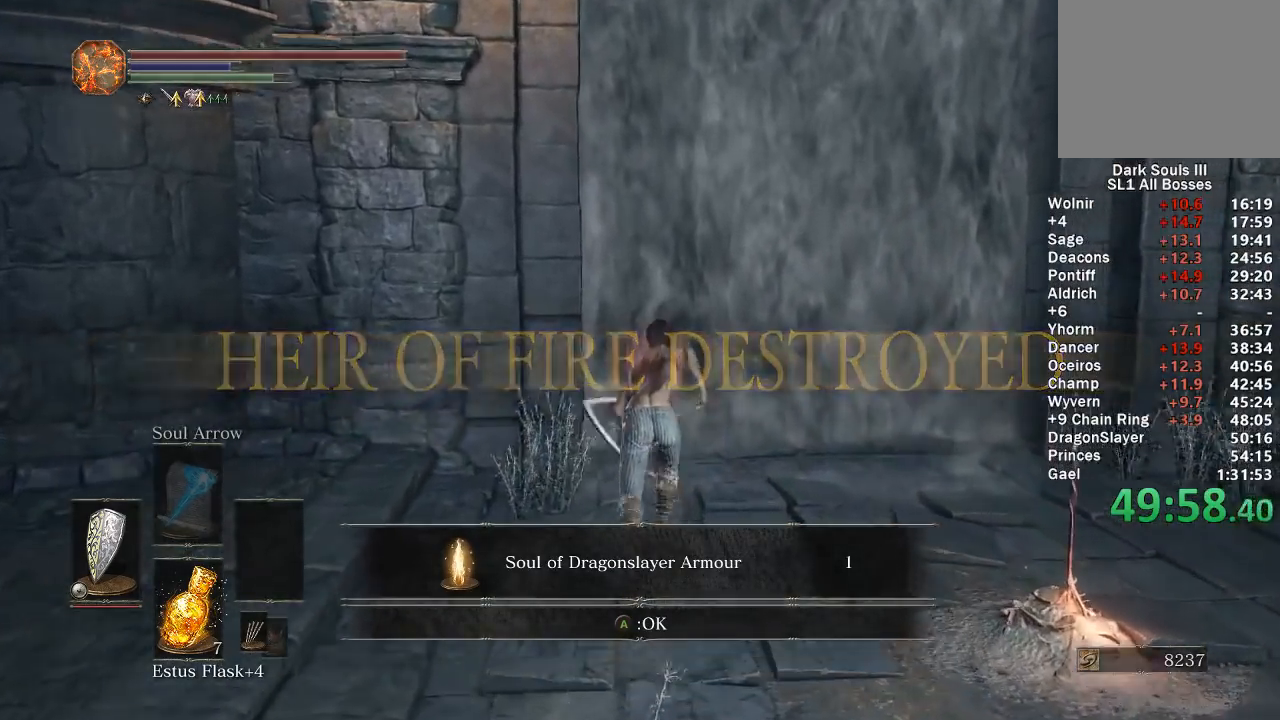
{"buttons": ["B"], "left_stick": "up", "right_stick": "center", "events": [[167, "right_stick", "left"], [233, "right_stick", "center"]]}
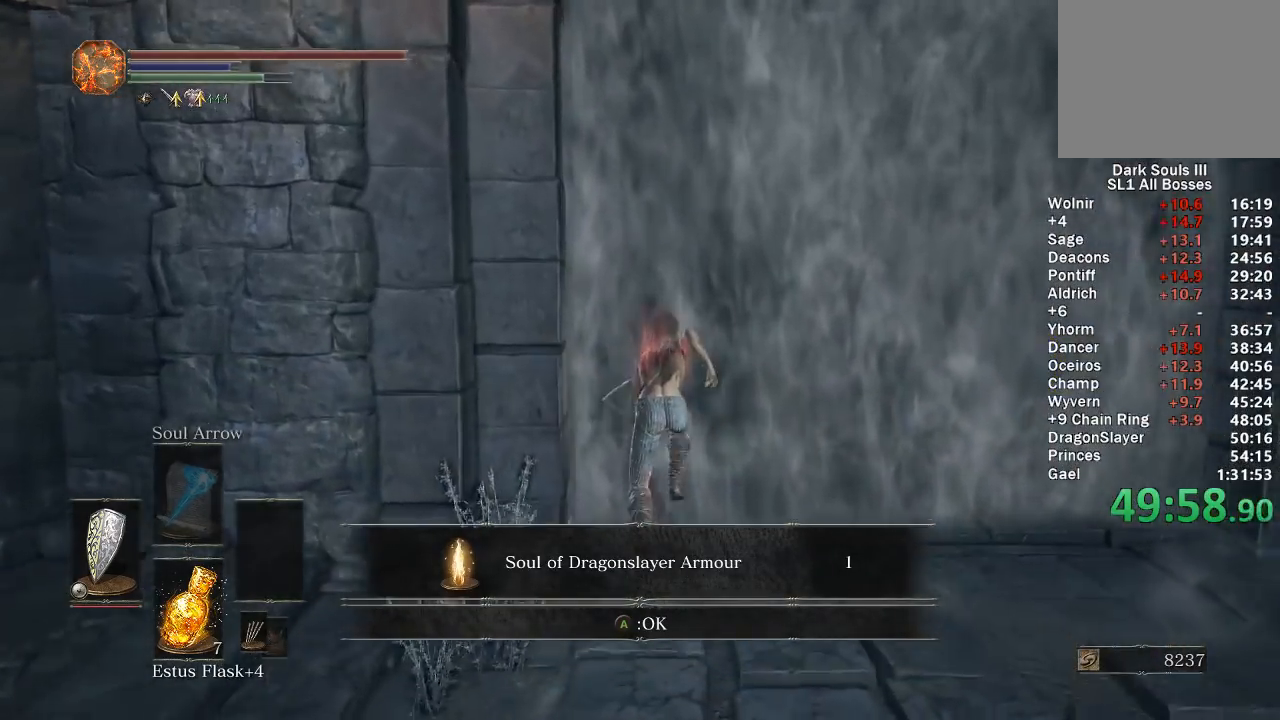
{"buttons": ["B"], "left_stick": "up", "right_stick": "center", "events": [[233, "right_stick", "down"], [283, "right_stick", "center"]]}
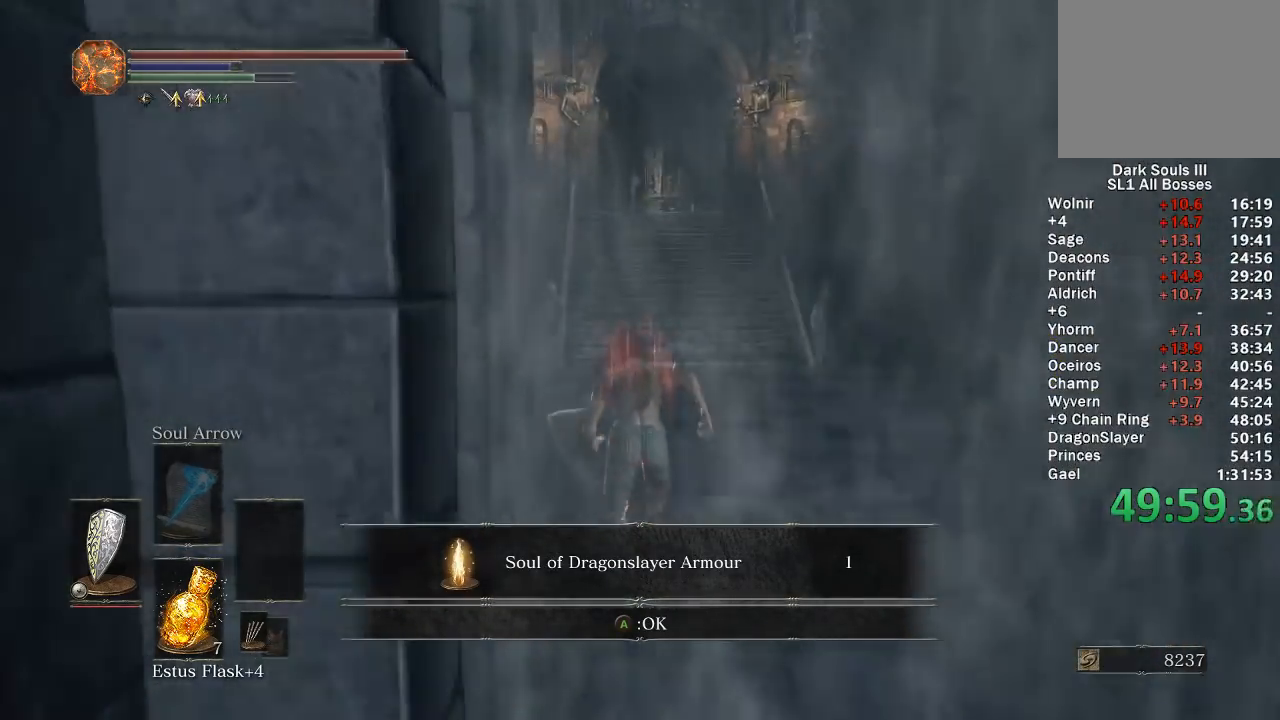
{"buttons": ["B"], "left_stick": "up", "right_stick": "center", "events": []}
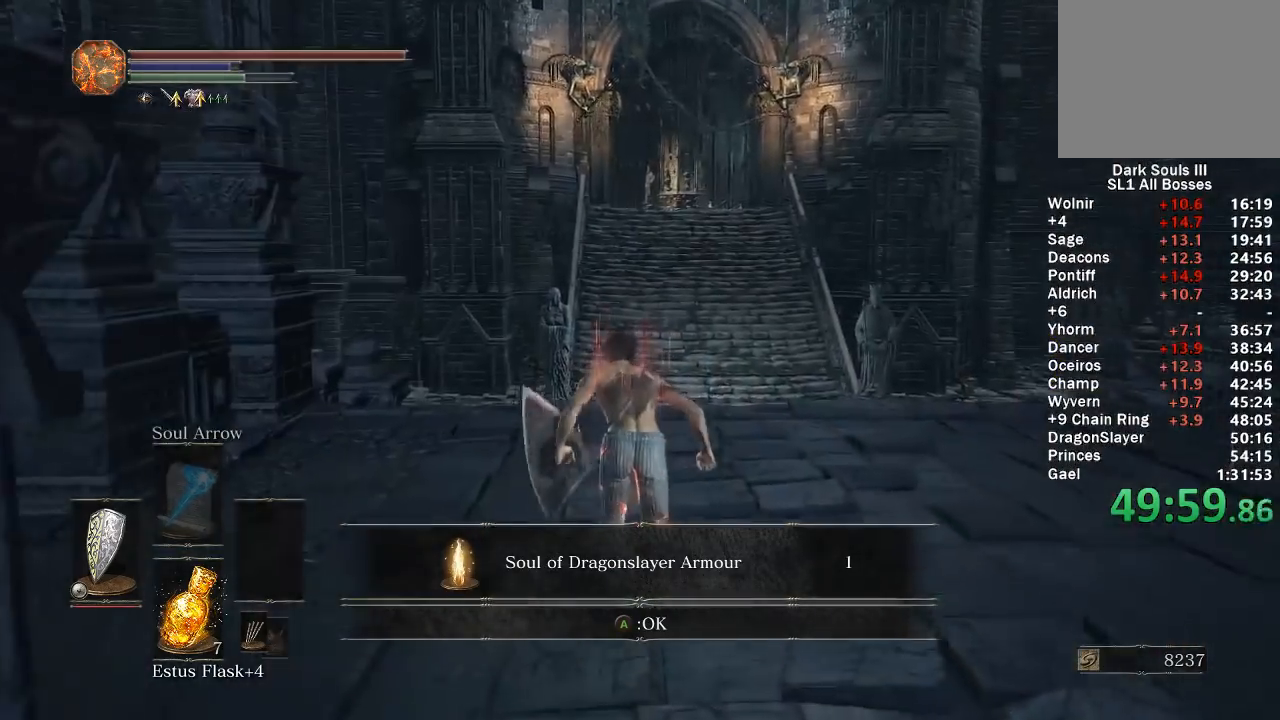
{"buttons": ["B"], "left_stick": "up", "right_stick": "down", "events": [[400, "right_stick", "down"]]}
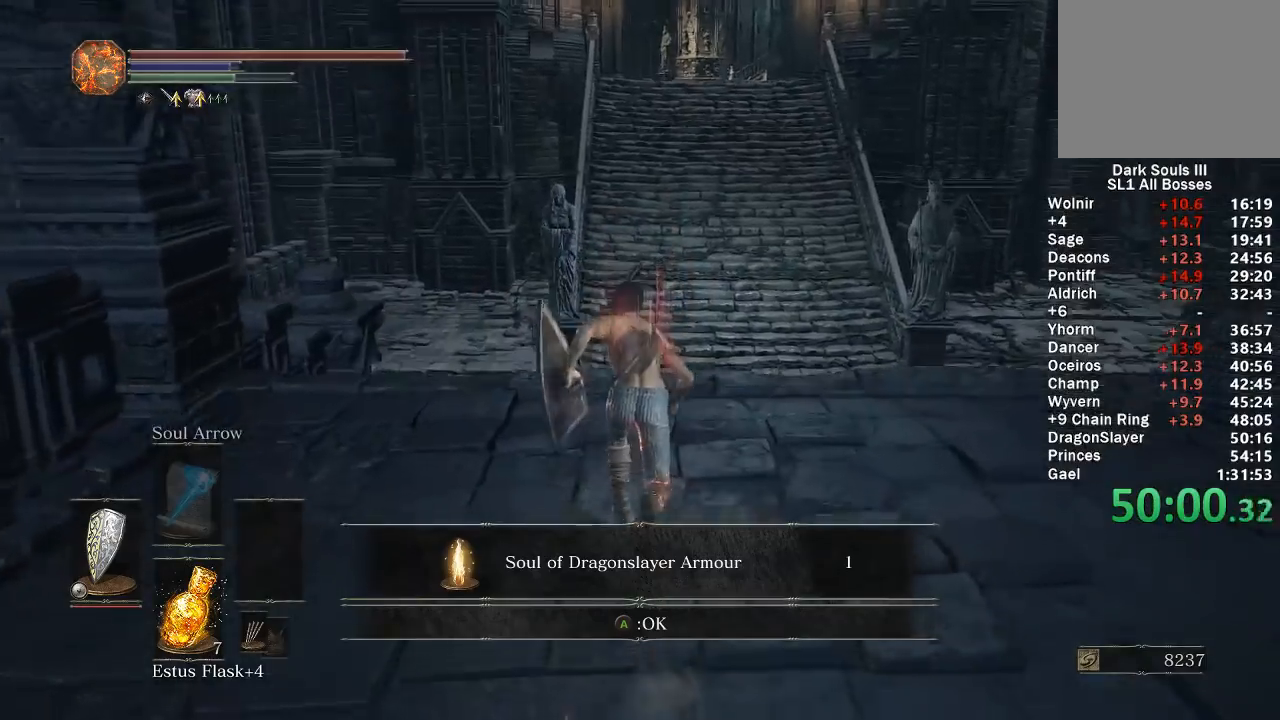
{"buttons": ["B"], "left_stick": "up", "right_stick": "center", "events": [[17, "right_stick", "center"]]}
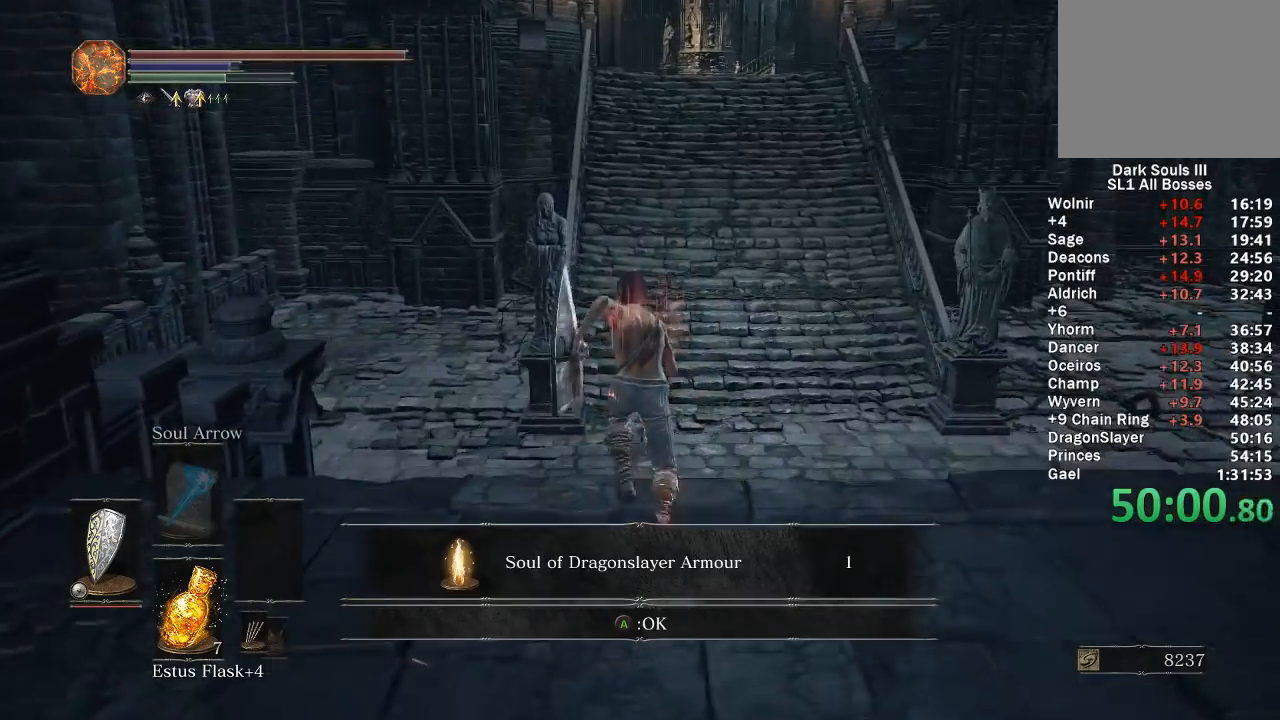
{"buttons": ["B"], "left_stick": "up", "right_stick": "center", "events": []}
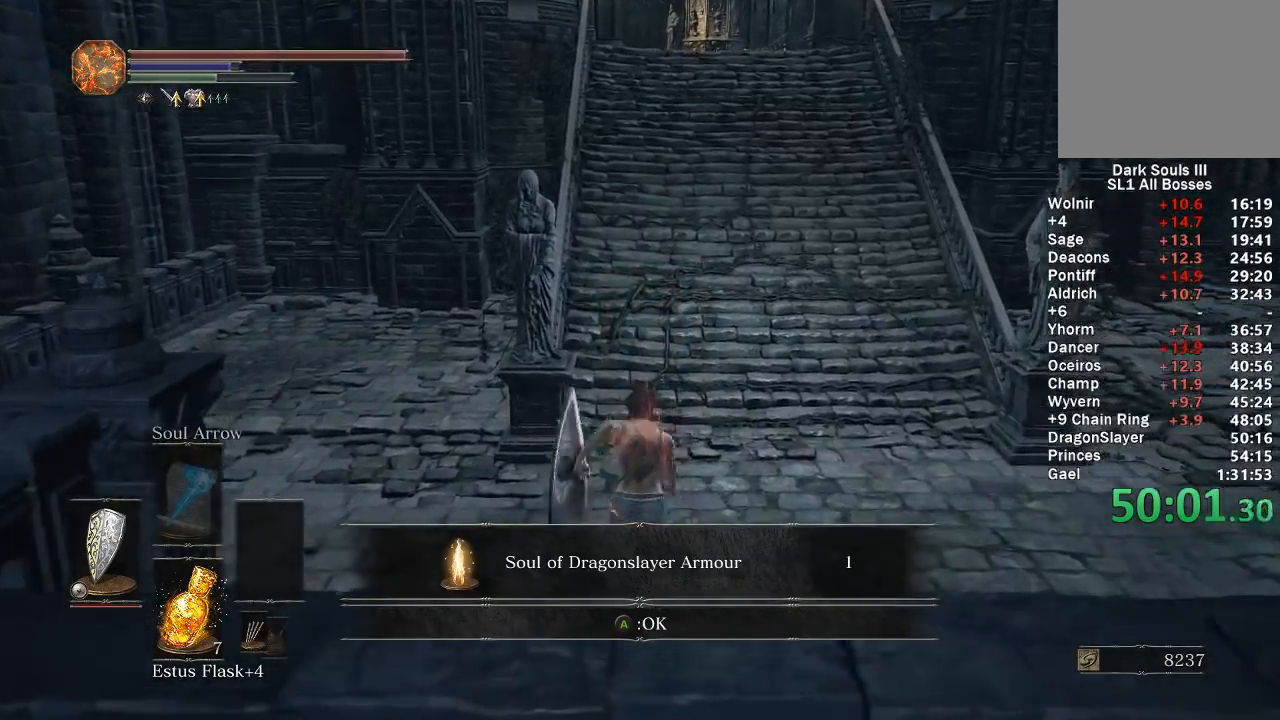
{"buttons": ["B"], "left_stick": "up", "right_stick": "center", "events": []}
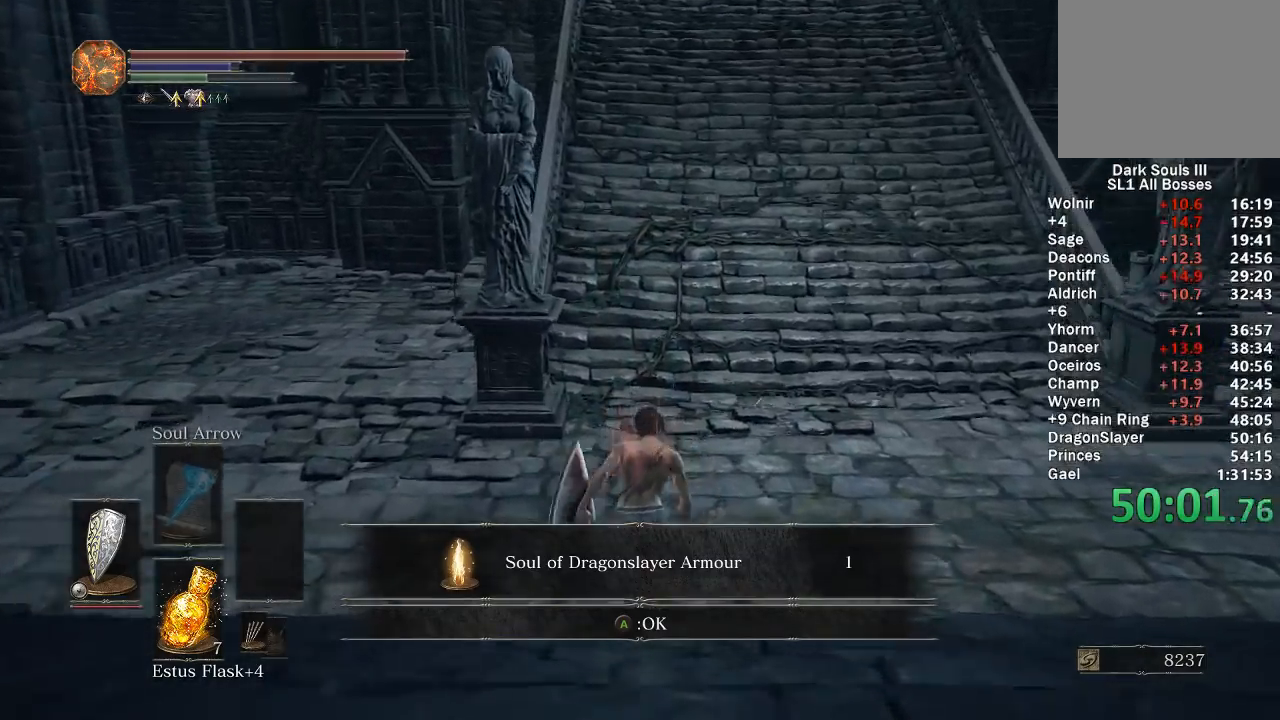
{"buttons": ["B"], "left_stick": "up", "right_stick": "center", "events": []}